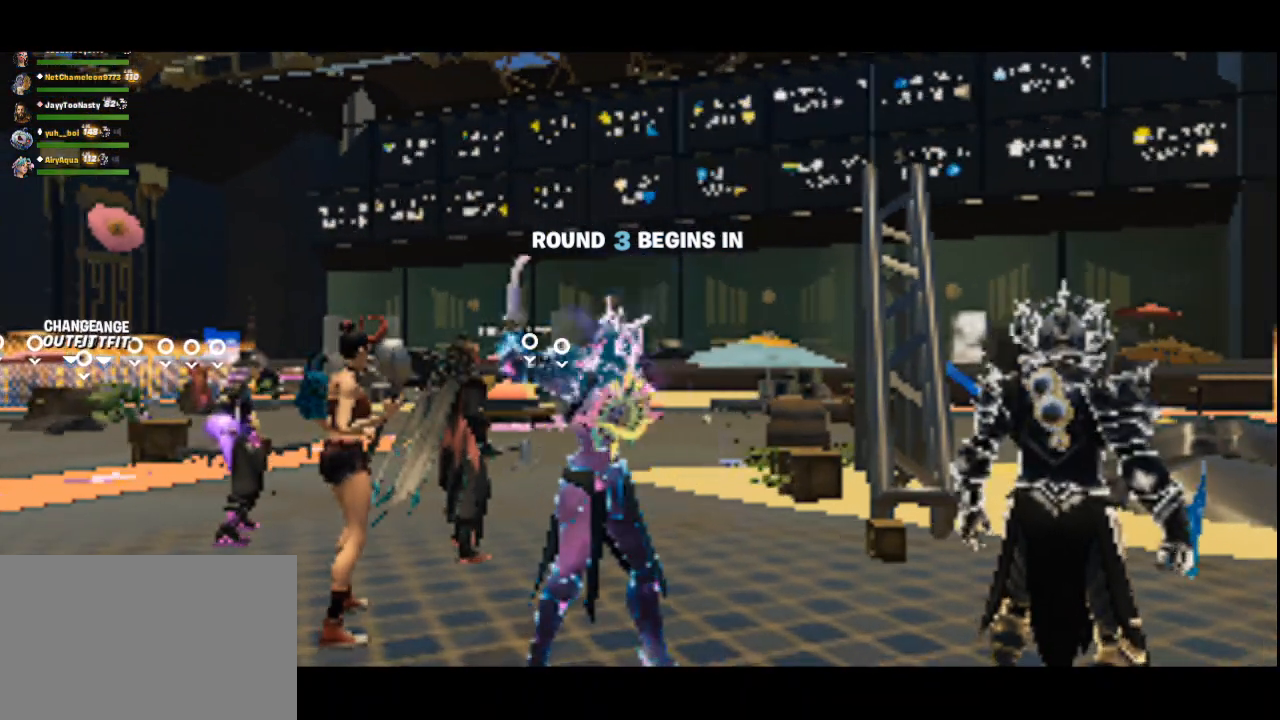
Gameplay with keyboard and mouse; each line is a JSON object with the keys and mouse buttons held at the frame after it. "events" lists presses ("down") and releases ("up") of "1", "2", "3", "4", "5", "a", "alt", "c", "ctrl", "d", "e", "f", "q", "r", "s", "shift", "space", "tab", "v", "w", "x", "z", "mouse_left", "mouse_middle", "mouse_right", "mouse_wheel_up" and "mouse_wheel_down" between this image and that frame as [ms after this image, input, new state], when the widget could be followed in between. "mouse_left", "mouse_middle", "mouse_right", "mouse_wheel_up", "mouse_wheel_down" = the "left", "middle", "right", "wheel_up", "wheel_down" buttons of the "mouse" list. No other keys are recorded. Not read: mouse_move.
{"keys": ["w"], "mouse": [], "events": [[84, "mouse_left", "down"], [125, "mouse_left", "up"], [209, "w", "down"]]}
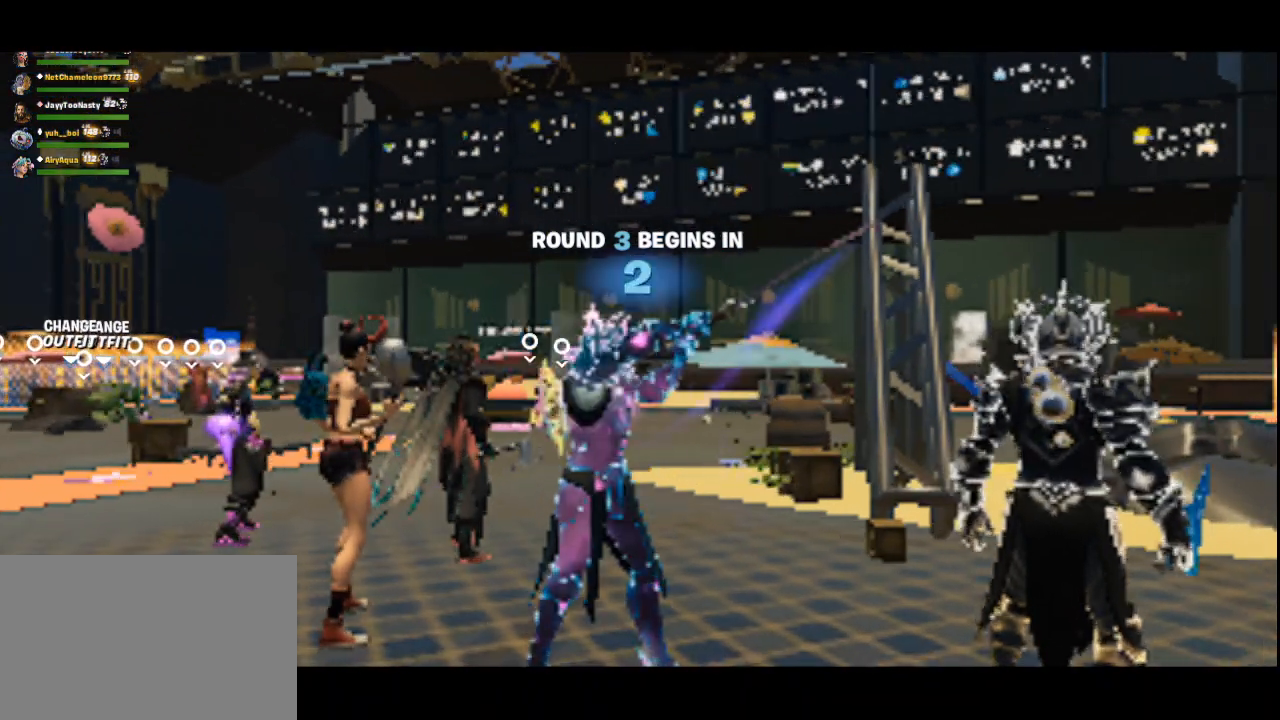
{"keys": ["w"], "mouse": [], "events": [[41, "mouse_left", "down"], [125, "mouse_left", "up"]]}
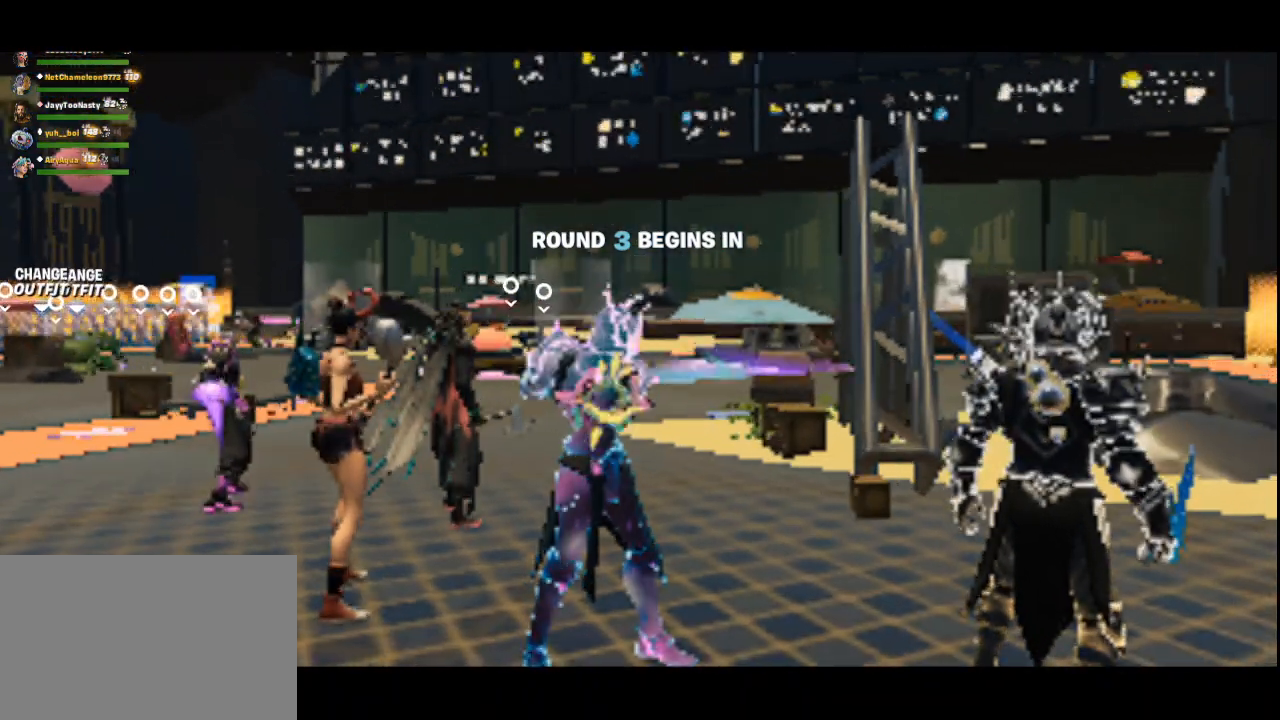
{"keys": ["w"], "mouse": [], "events": []}
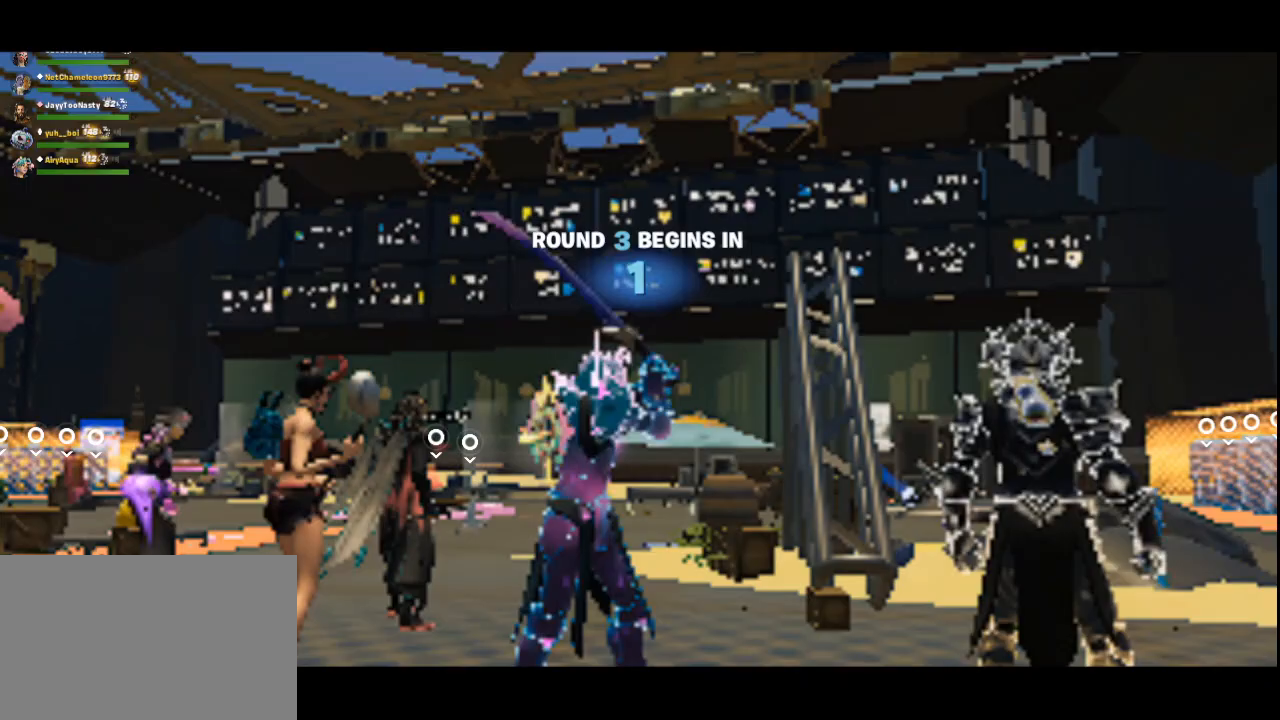
{"keys": ["w"], "mouse": [], "events": []}
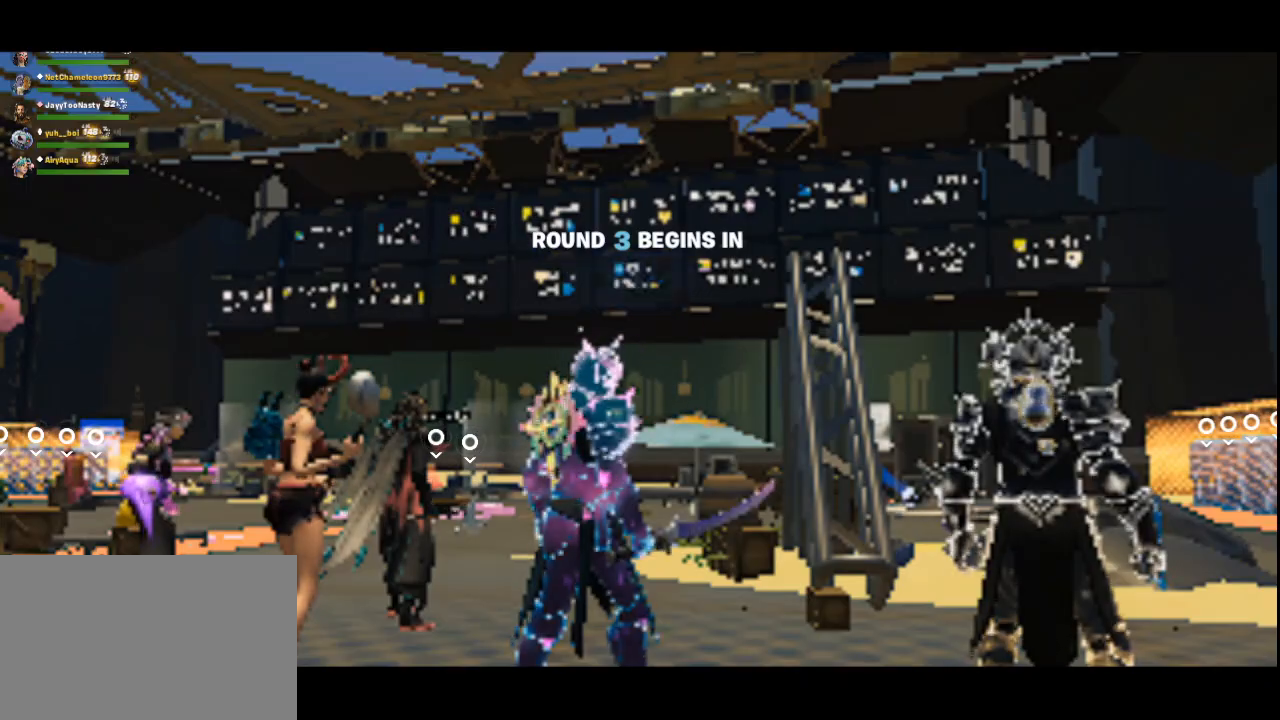
{"keys": ["w"], "mouse": [], "events": []}
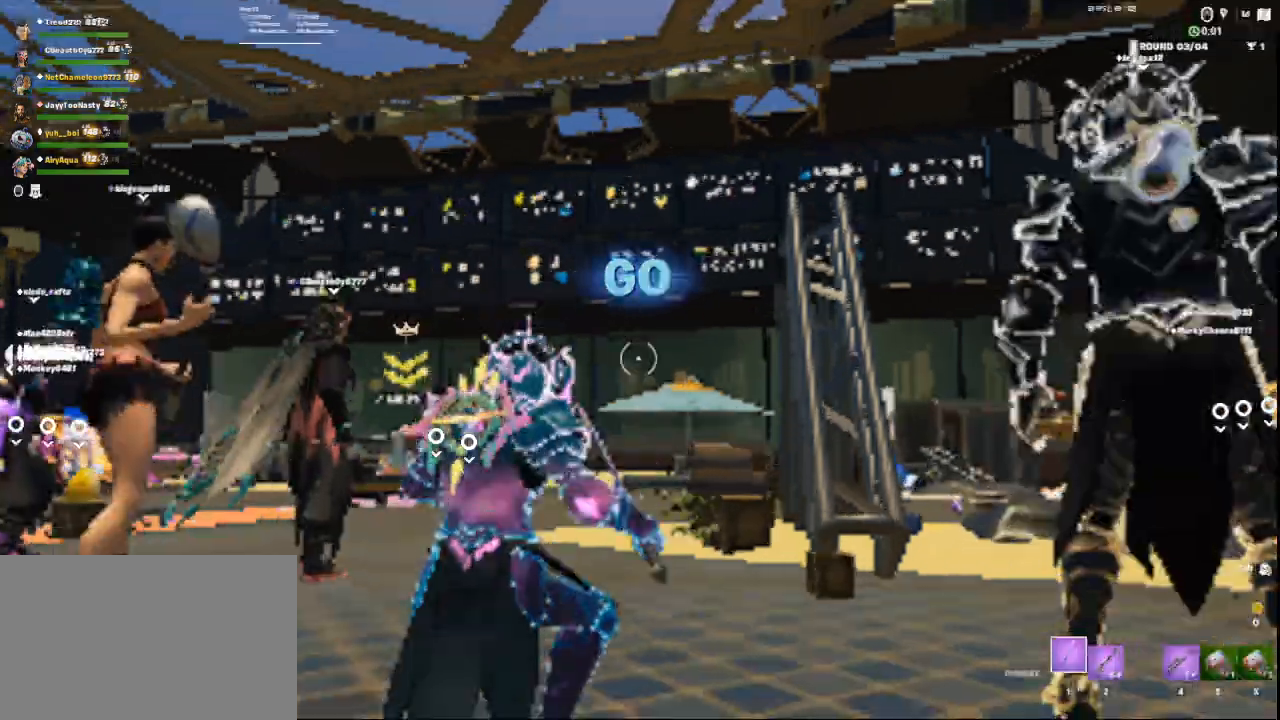
{"keys": ["w"], "mouse": [], "events": []}
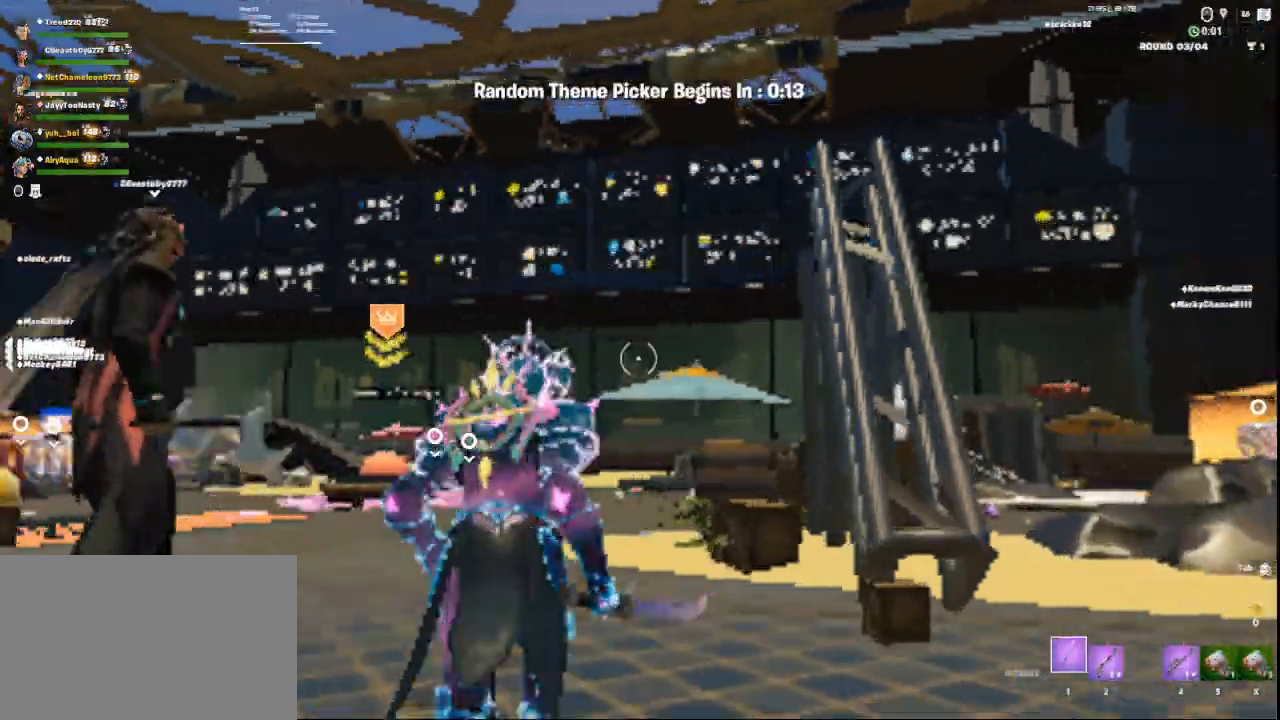
{"keys": ["c", "space", "w"], "mouse": [], "events": [[376, "c", "down"], [501, "space", "down"]]}
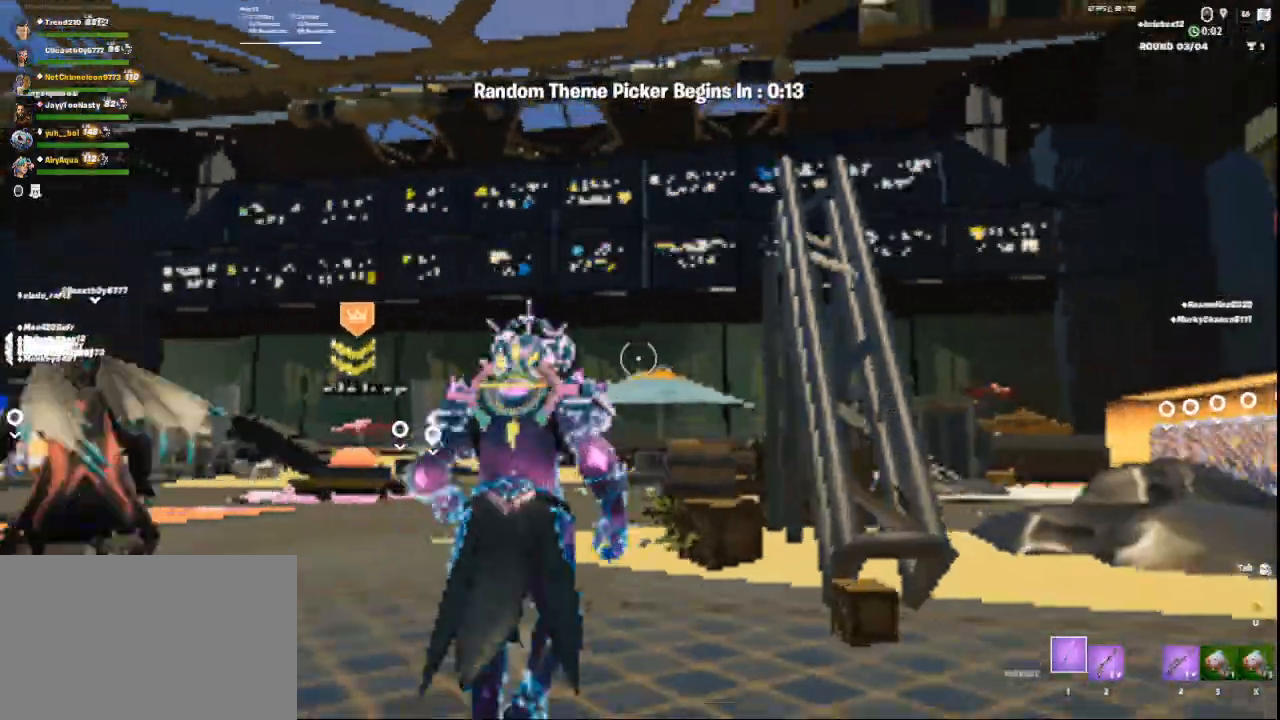
{"keys": ["a", "c", "w"], "mouse": [], "events": [[125, "space", "up"], [292, "a", "down"]]}
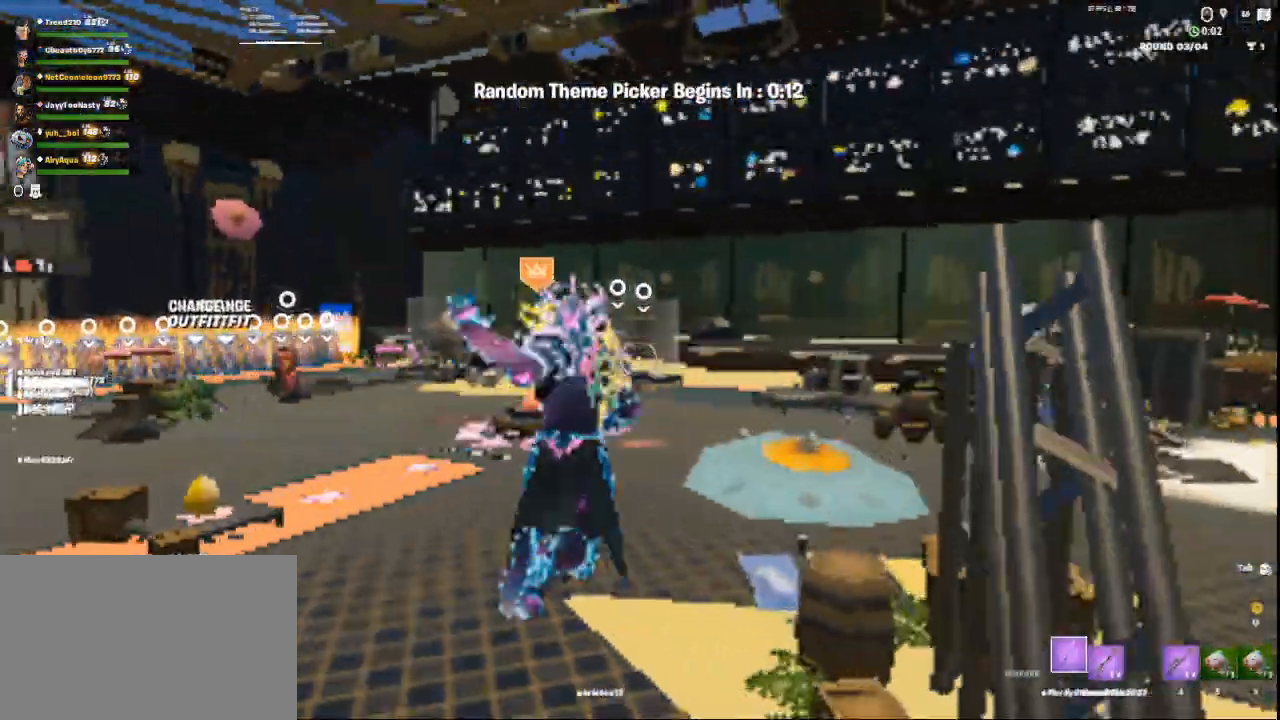
{"keys": ["a", "c", "w"], "mouse": [], "events": []}
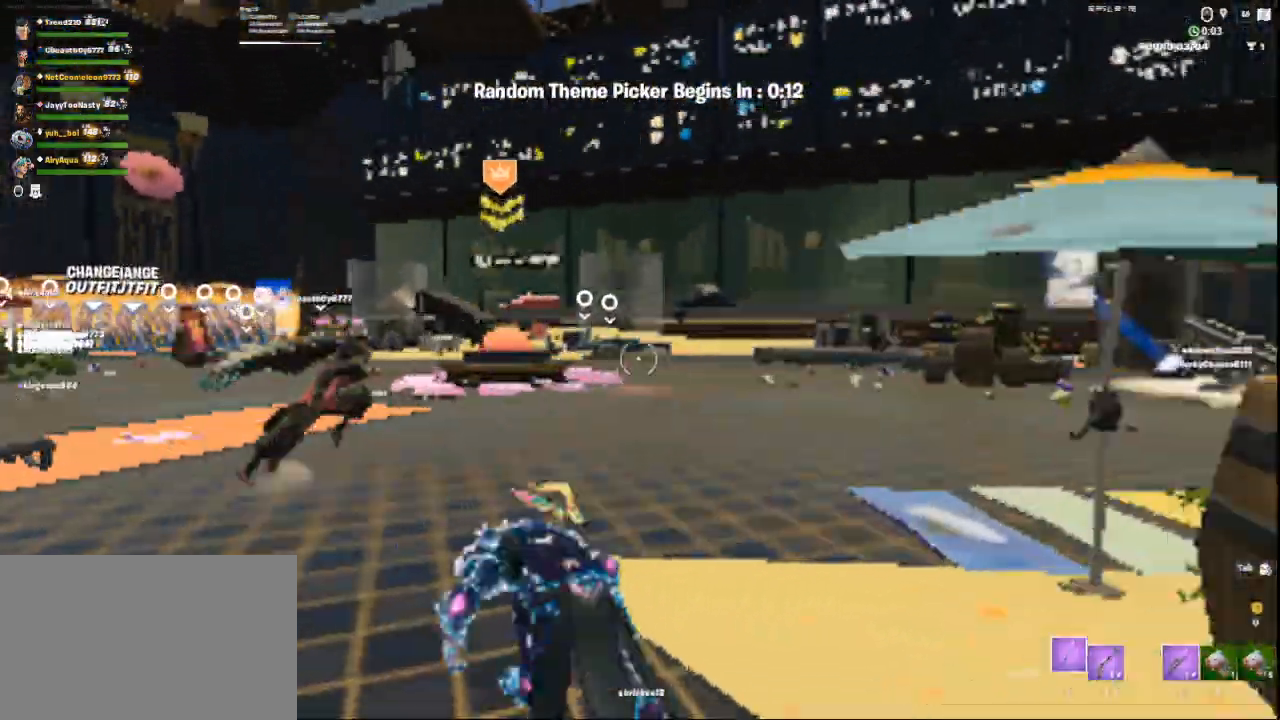
{"keys": ["w"], "mouse": [], "events": [[250, "c", "up"], [458, "a", "up"]]}
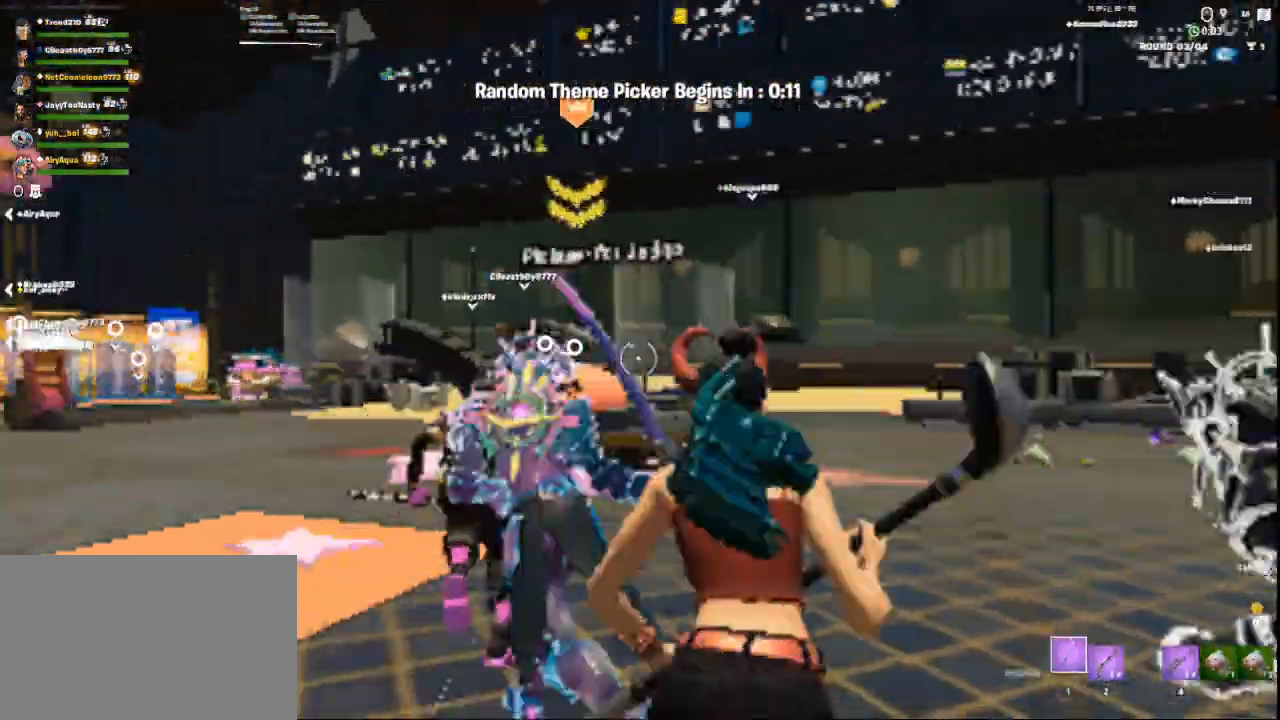
{"keys": ["w"], "mouse": ["left"], "events": [[501, "mouse_left", "down"]]}
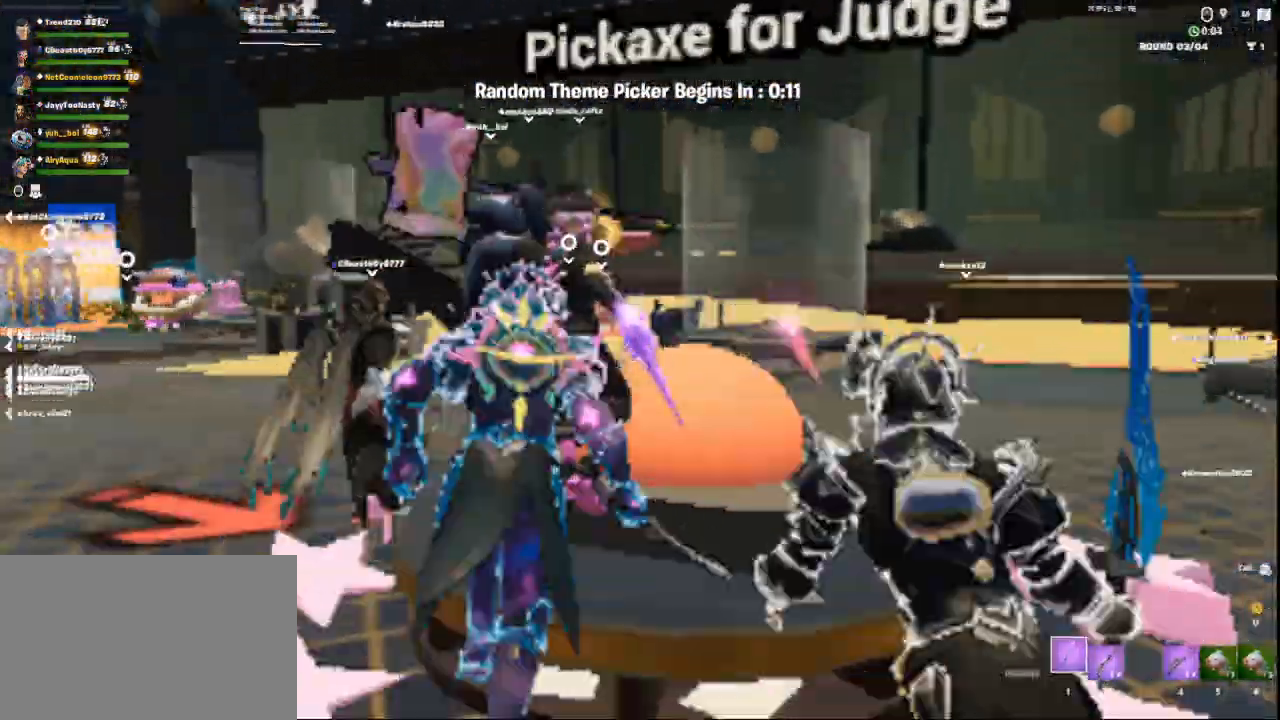
{"keys": ["d"], "mouse": ["left"], "events": [[250, "w", "up"], [500, "d", "down"]]}
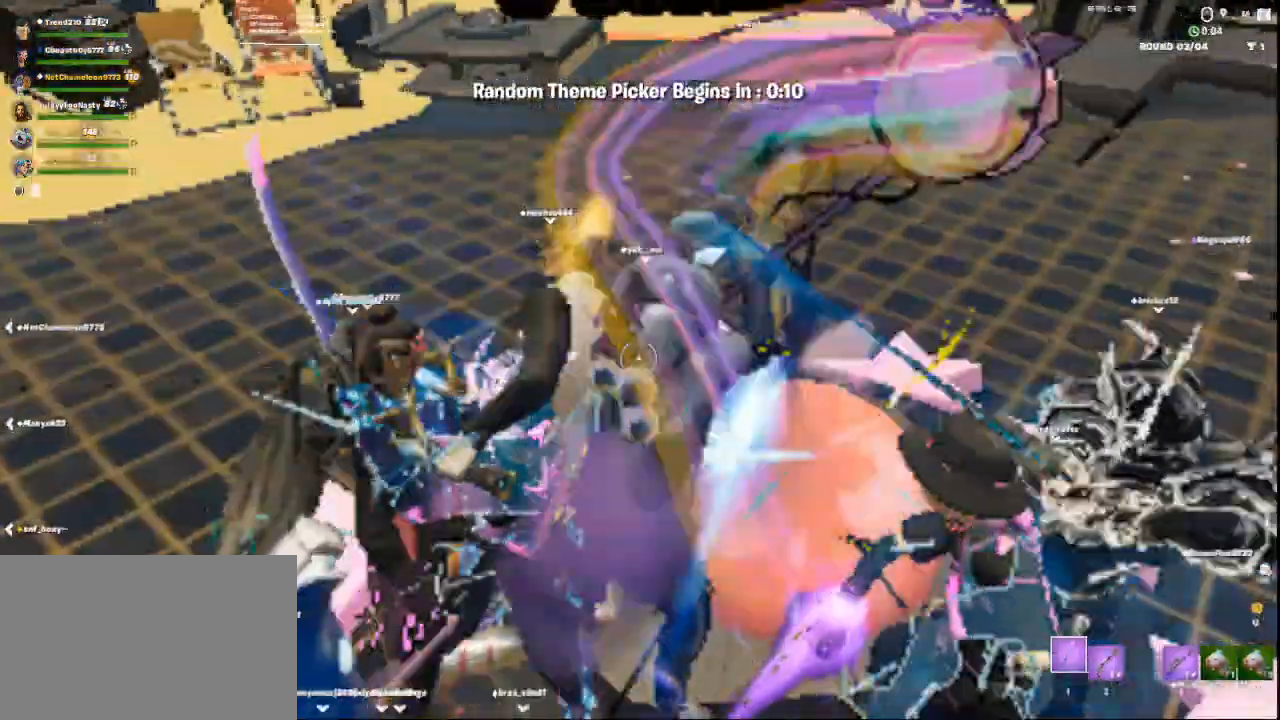
{"keys": [], "mouse": ["left"], "events": [[292, "d", "up"]]}
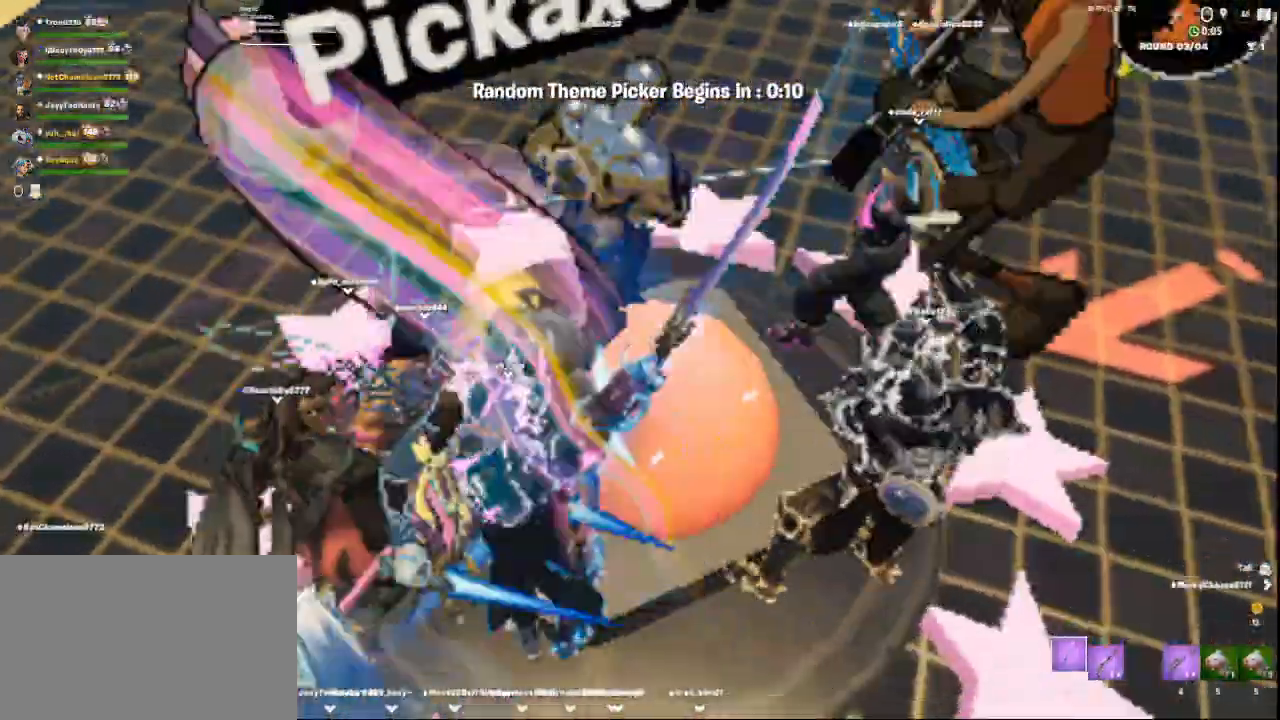
{"keys": ["d"], "mouse": ["left"], "events": [[166, "d", "down"]]}
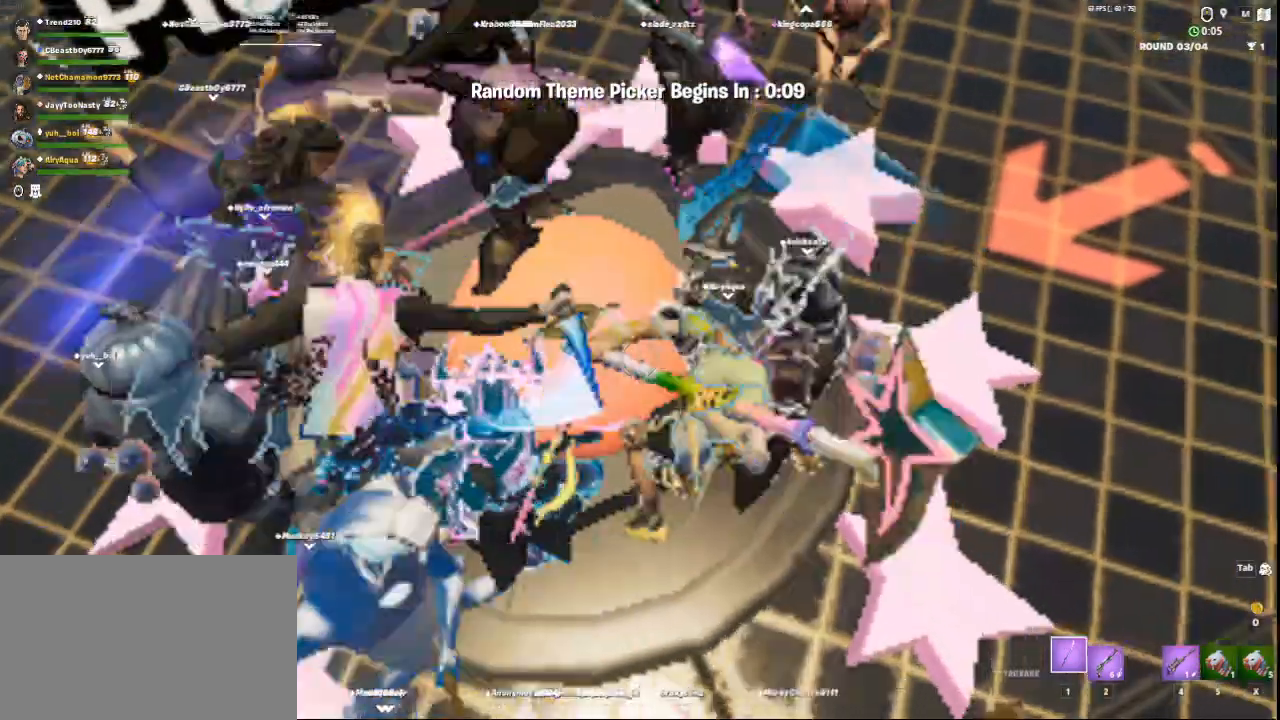
{"keys": [], "mouse": ["left"], "events": [[42, "d", "up"], [292, "w", "down"], [417, "w", "up"]]}
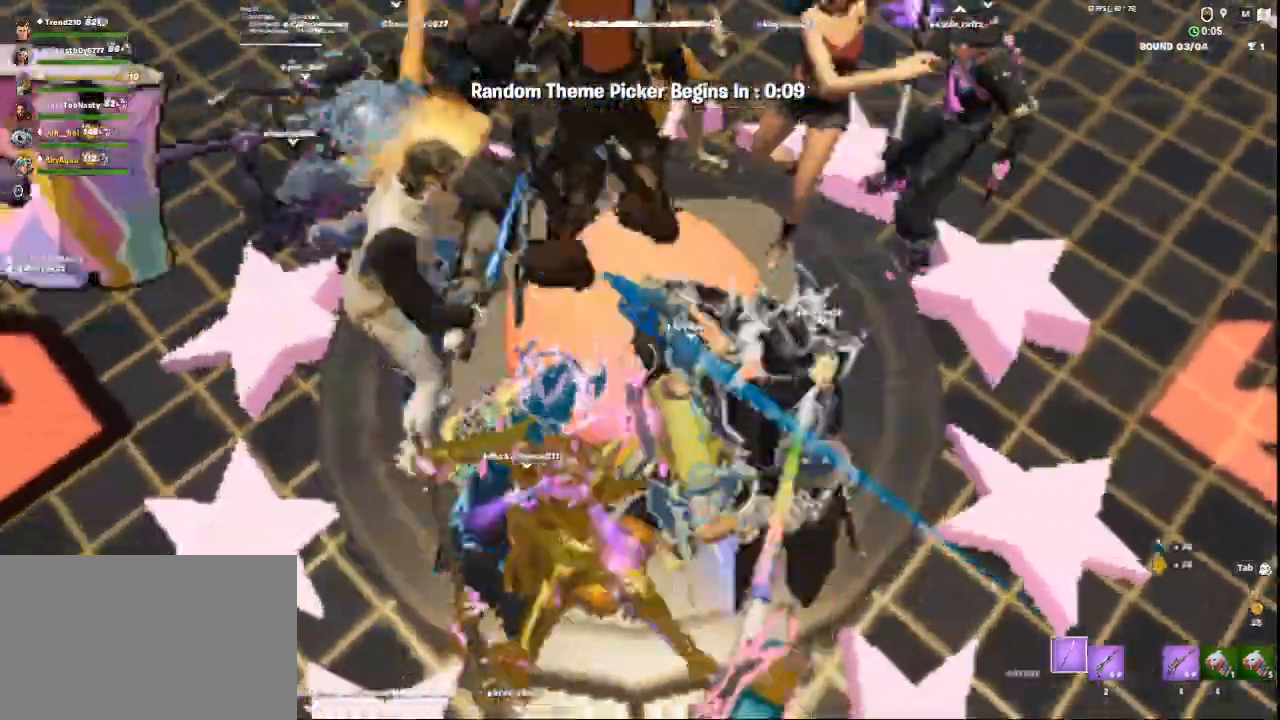
{"keys": ["a", "w"], "mouse": ["left"], "events": [[83, "ctrl", "down"], [167, "ctrl", "up"], [208, "w", "down"], [417, "a", "down"]]}
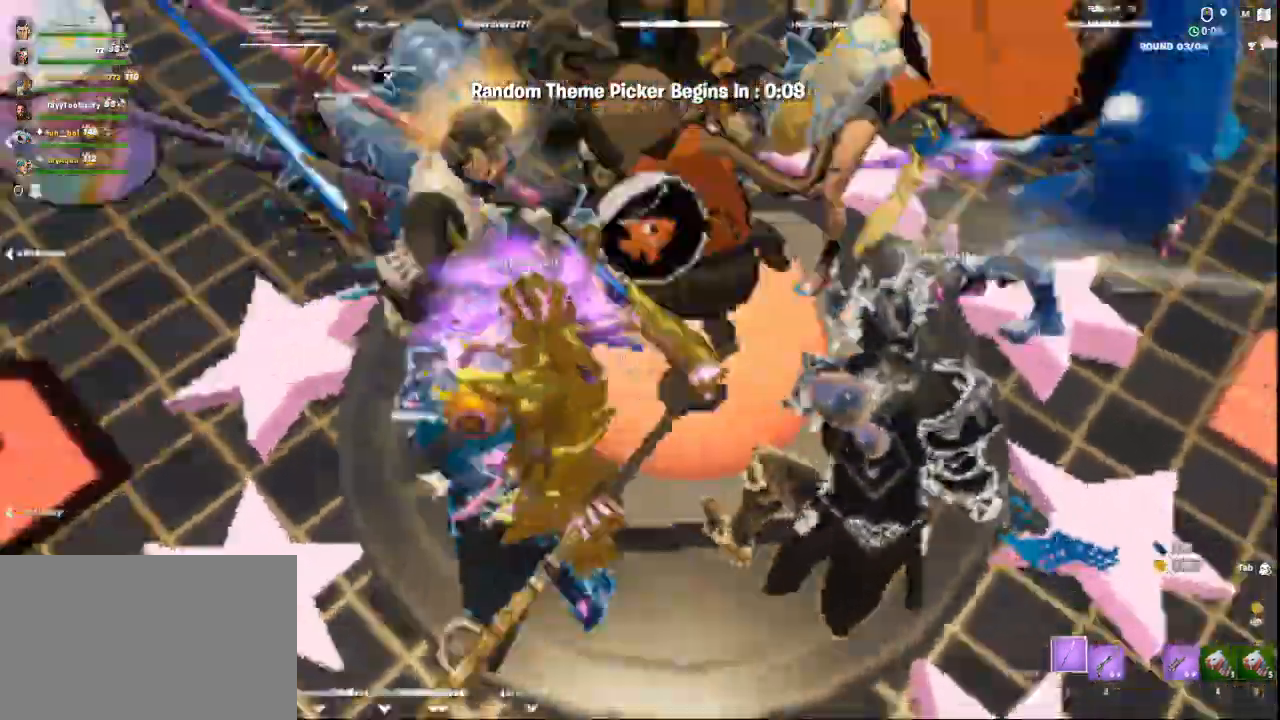
{"keys": ["d"], "mouse": ["left"], "events": [[84, "a", "up"], [125, "w", "up"], [209, "d", "down"]]}
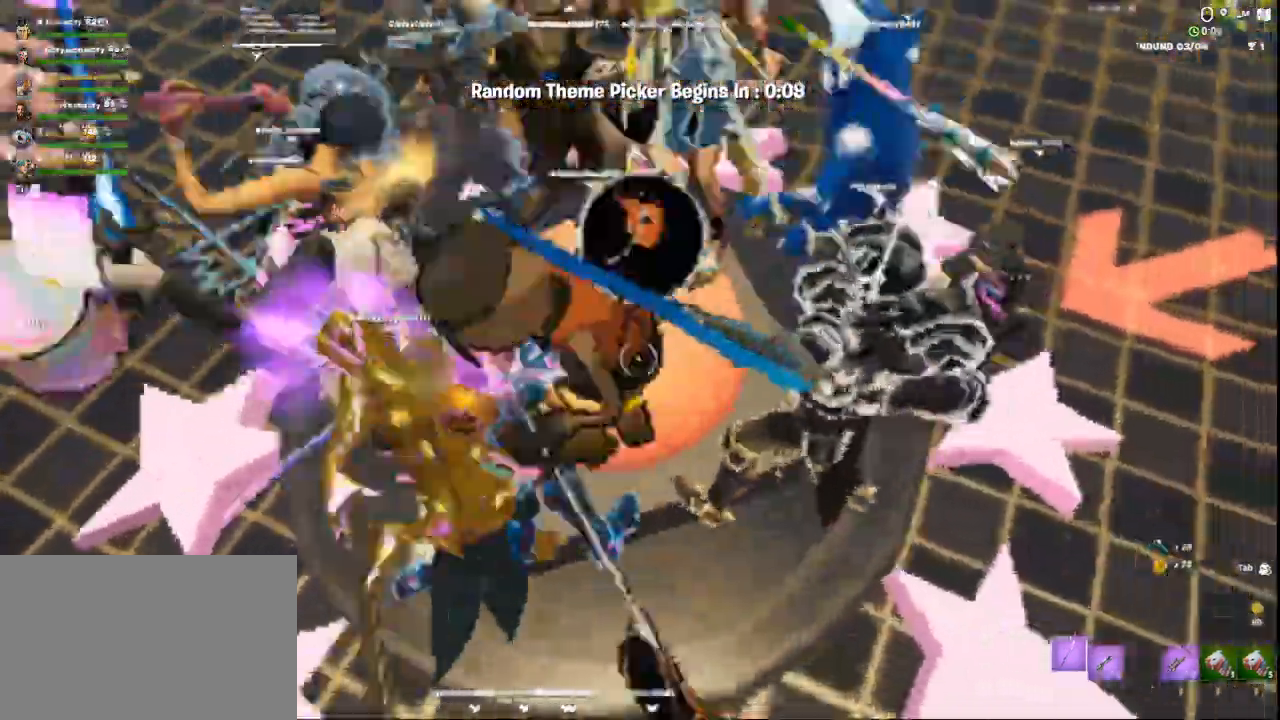
{"keys": [], "mouse": ["left"], "events": [[83, "d", "up"]]}
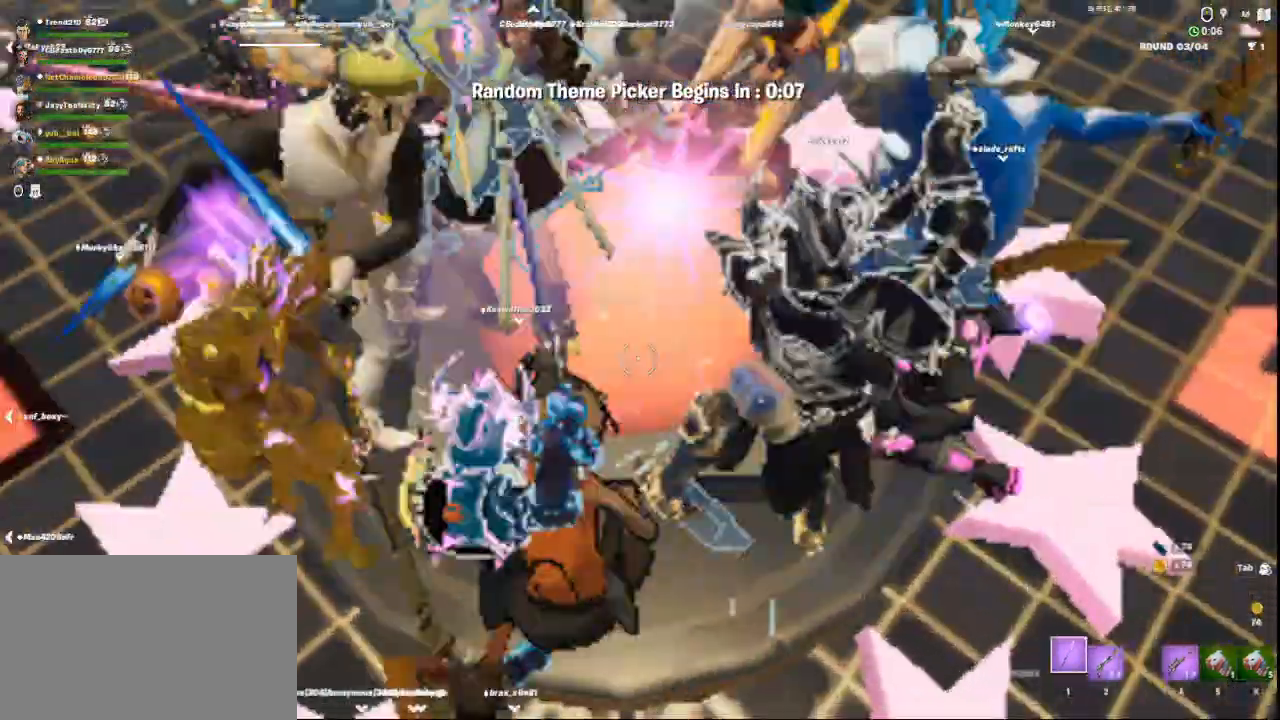
{"keys": [], "mouse": ["left"], "events": [[125, "w", "down"], [417, "w", "up"]]}
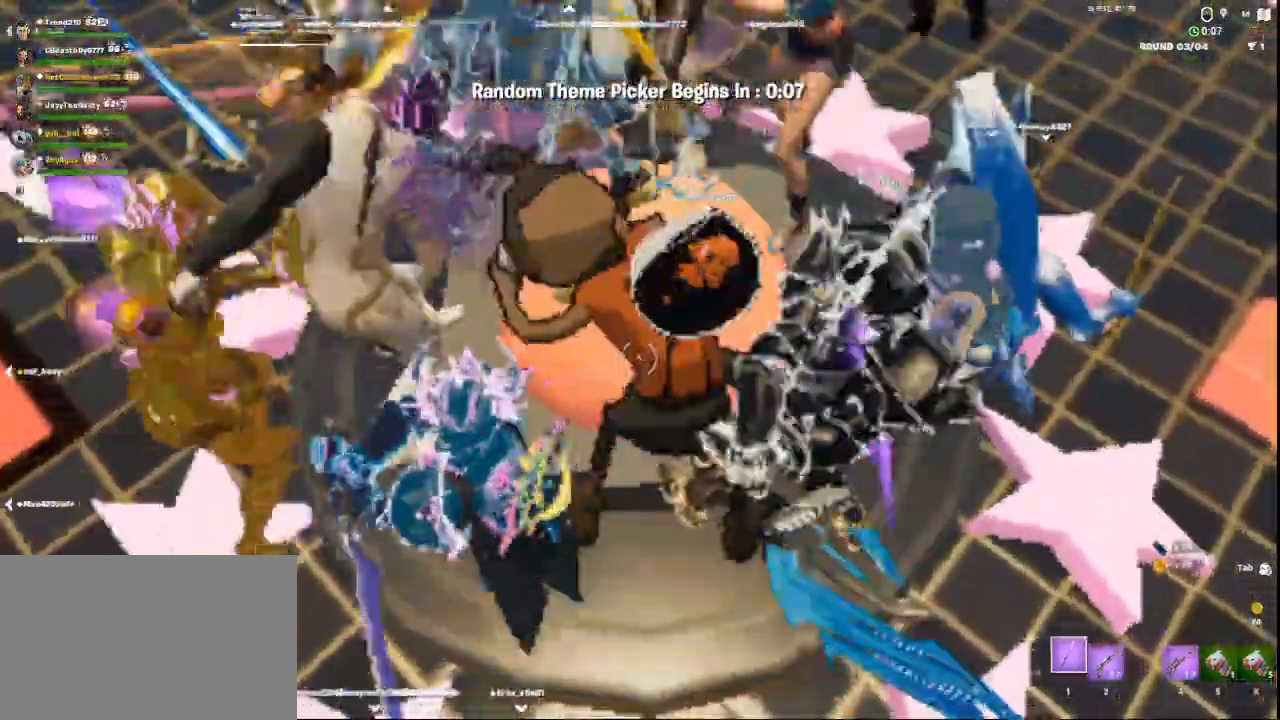
{"keys": ["a"], "mouse": [], "events": [[167, "ctrl", "down"], [333, "ctrl", "up"], [375, "mouse_left", "up"], [417, "s", "down"], [458, "a", "down"], [458, "s", "up"]]}
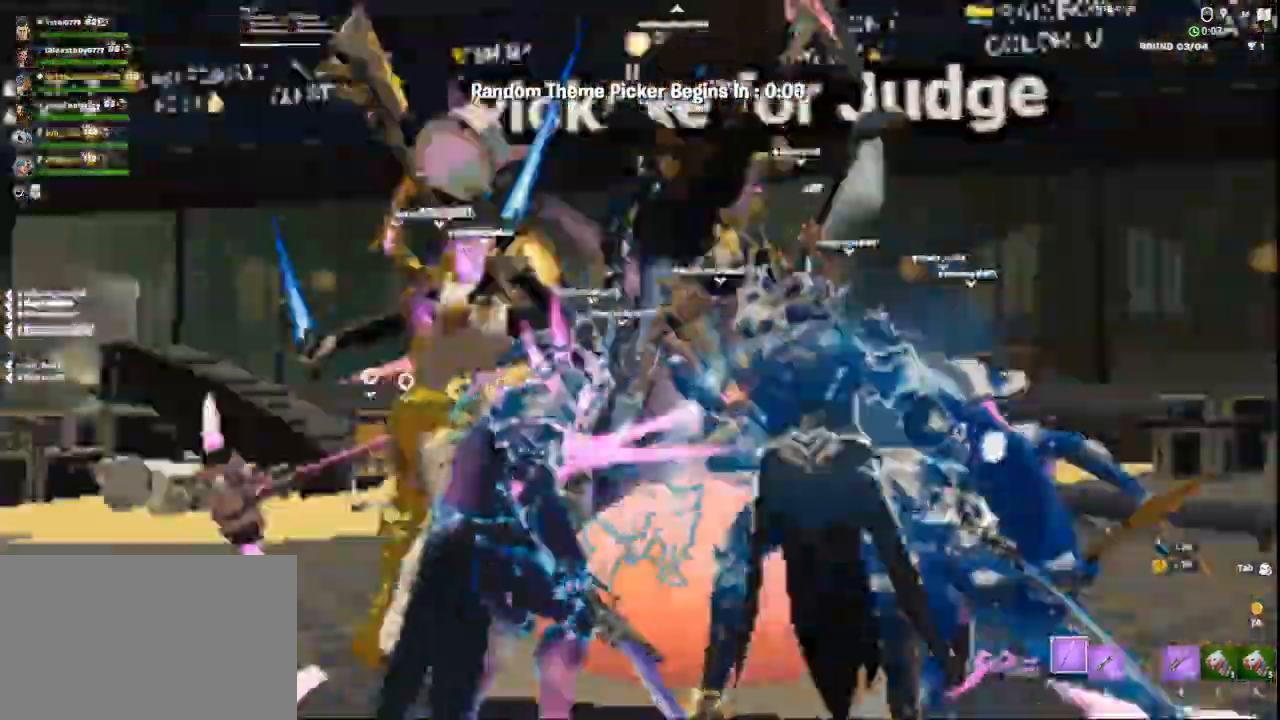
{"keys": ["a", "c", "w"], "mouse": [], "events": [[167, "w", "down"], [334, "c", "down"]]}
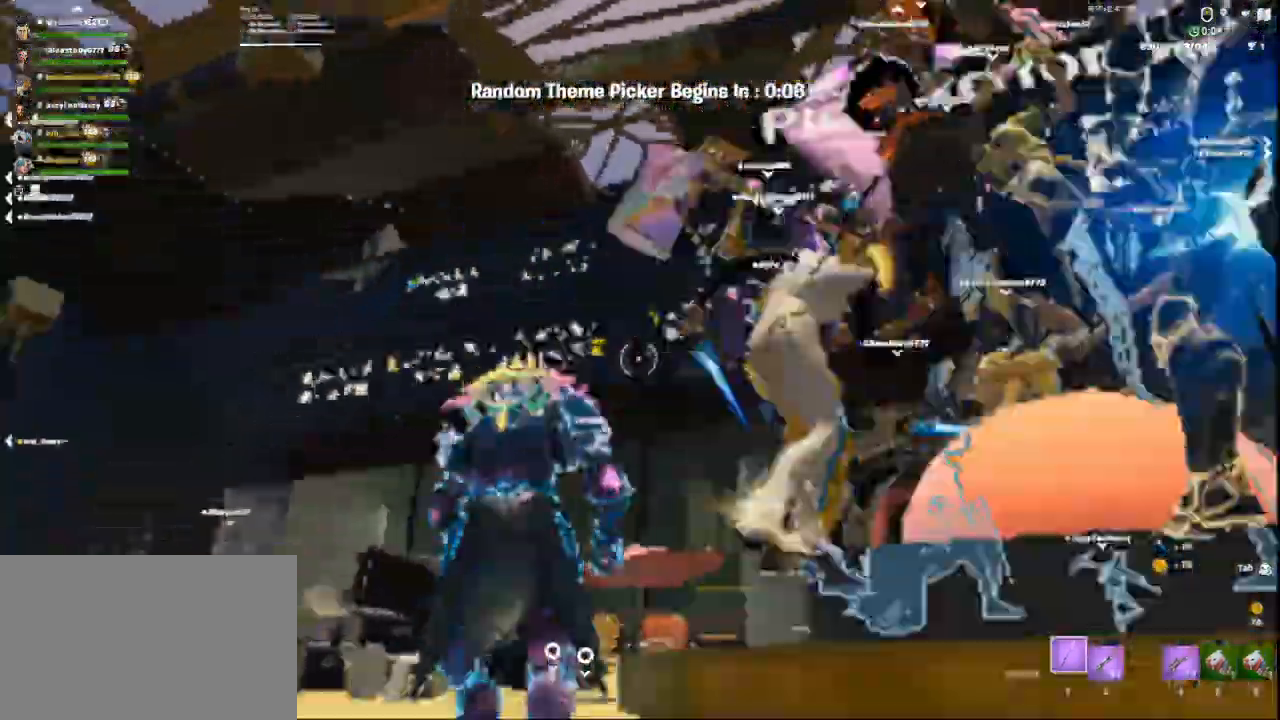
{"keys": ["a", "c", "w"], "mouse": [], "events": [[292, "space", "down"], [458, "space", "up"]]}
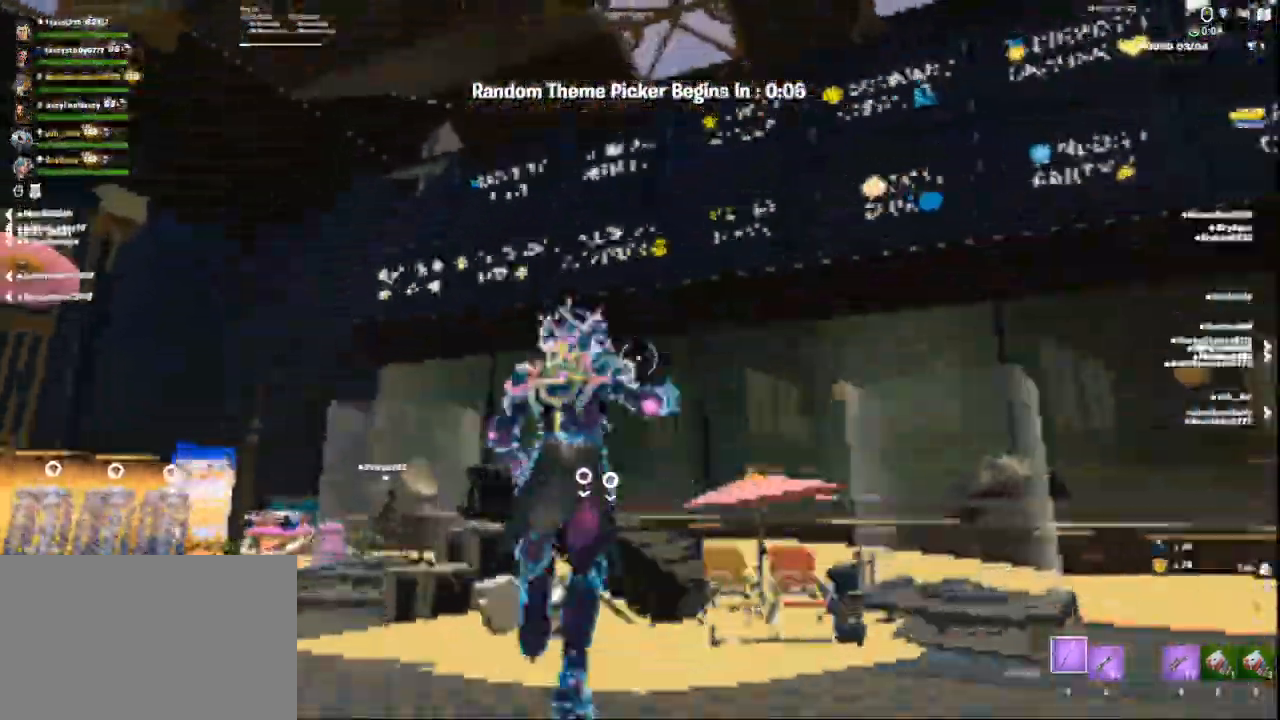
{"keys": ["w"], "mouse": [], "events": [[42, "c", "up"], [334, "a", "up"]]}
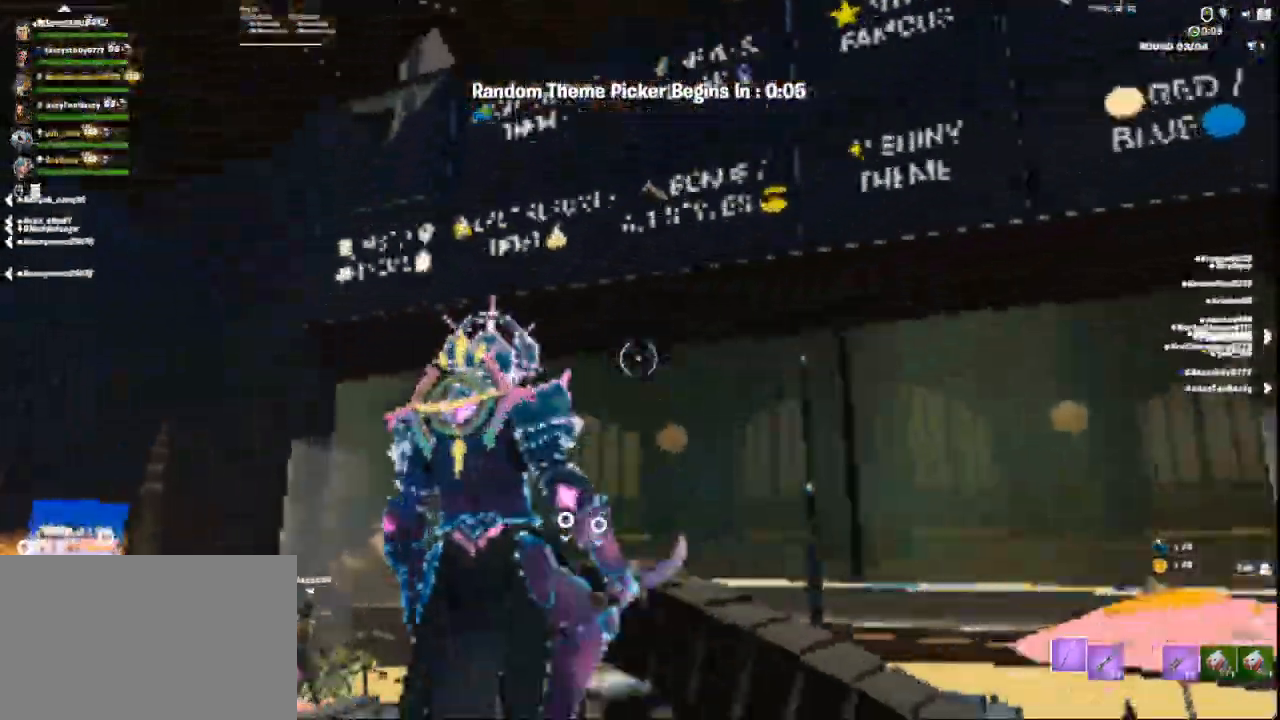
{"keys": ["a"], "mouse": [], "events": [[250, "w", "up"], [375, "a", "down"]]}
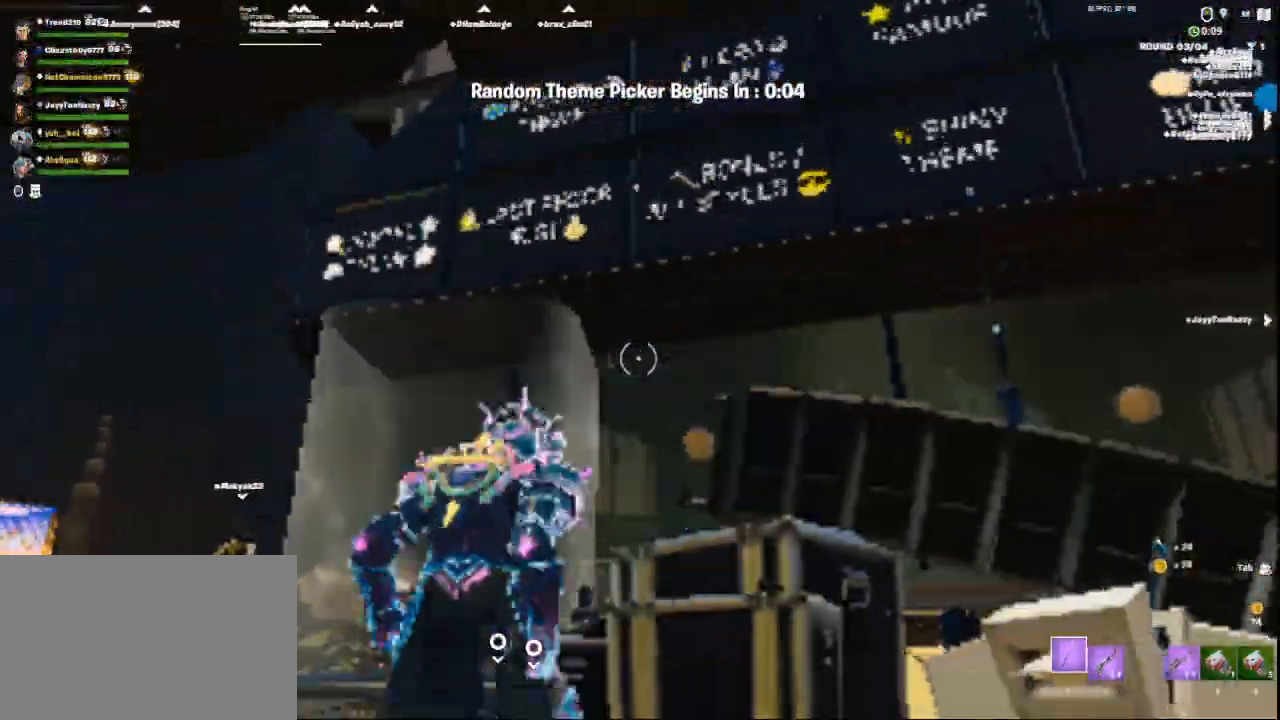
{"keys": [], "mouse": [], "events": [[167, "space", "down"], [250, "space", "up"], [292, "a", "up"]]}
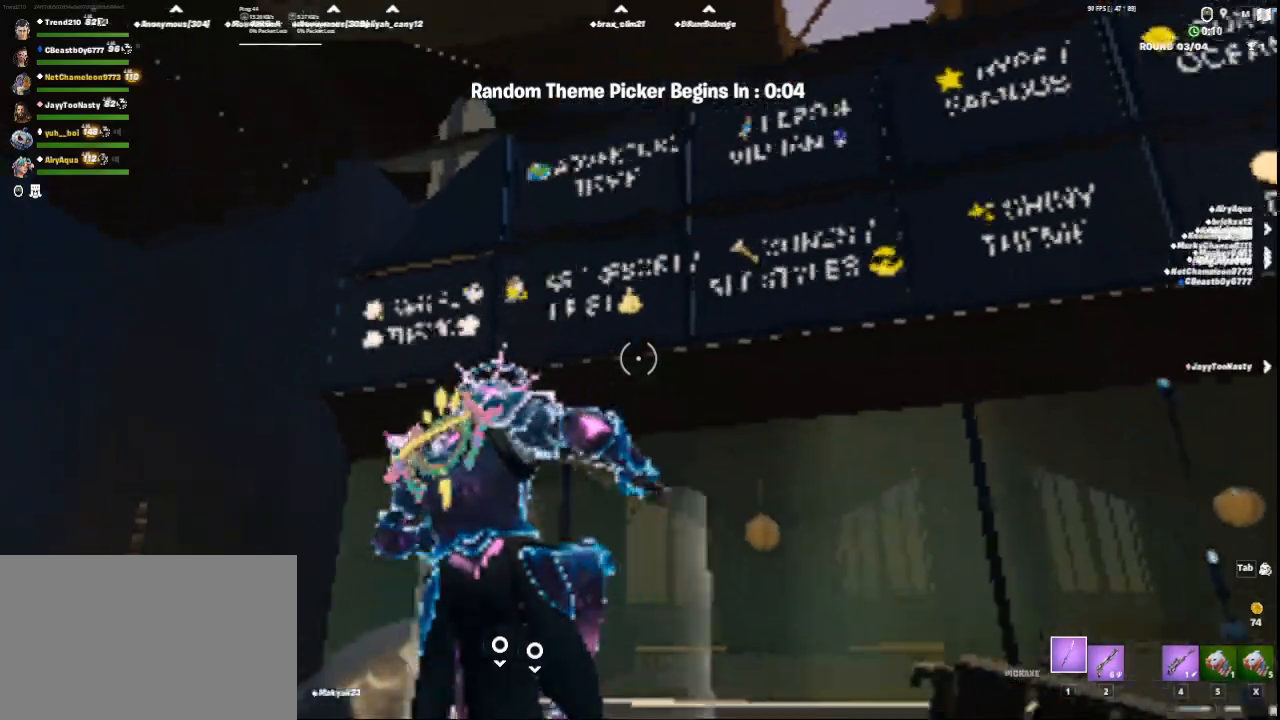
{"keys": ["d"], "mouse": [], "events": [[83, "d", "down"]]}
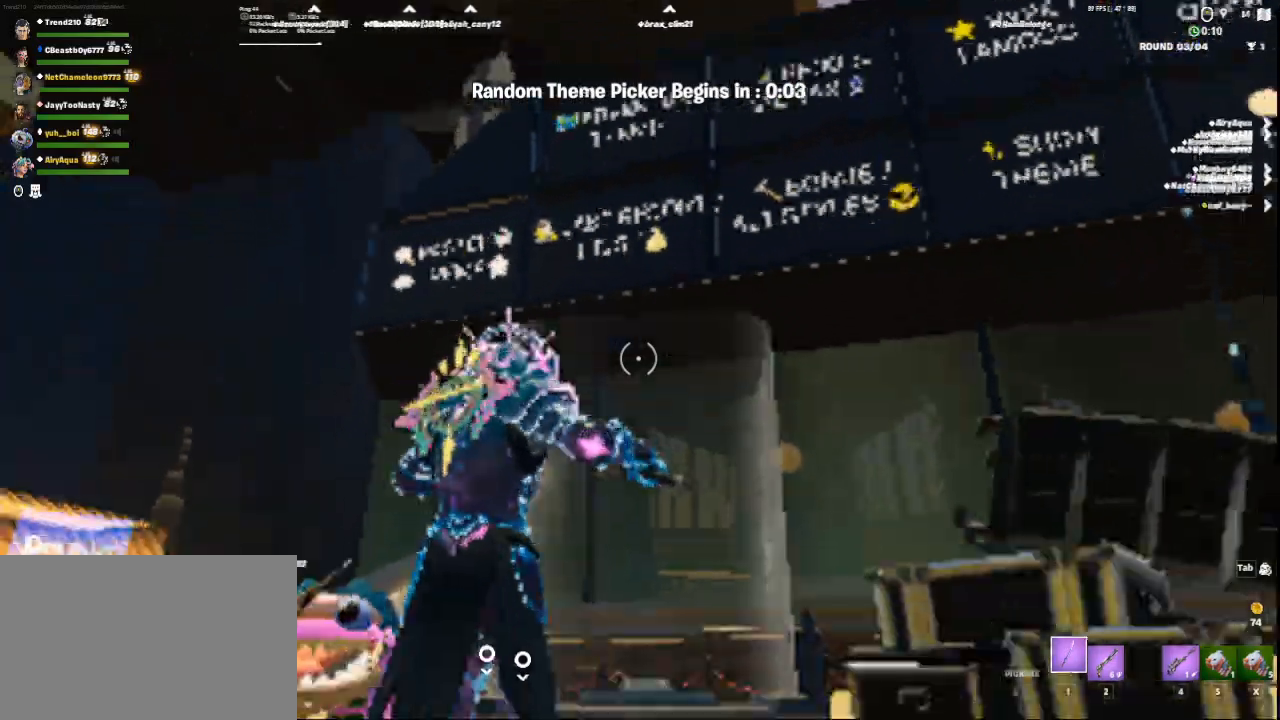
{"keys": ["d", "space"], "mouse": [], "events": [[209, "d", "up"], [250, "s", "down"], [334, "d", "down"], [376, "space", "down"], [417, "s", "up"]]}
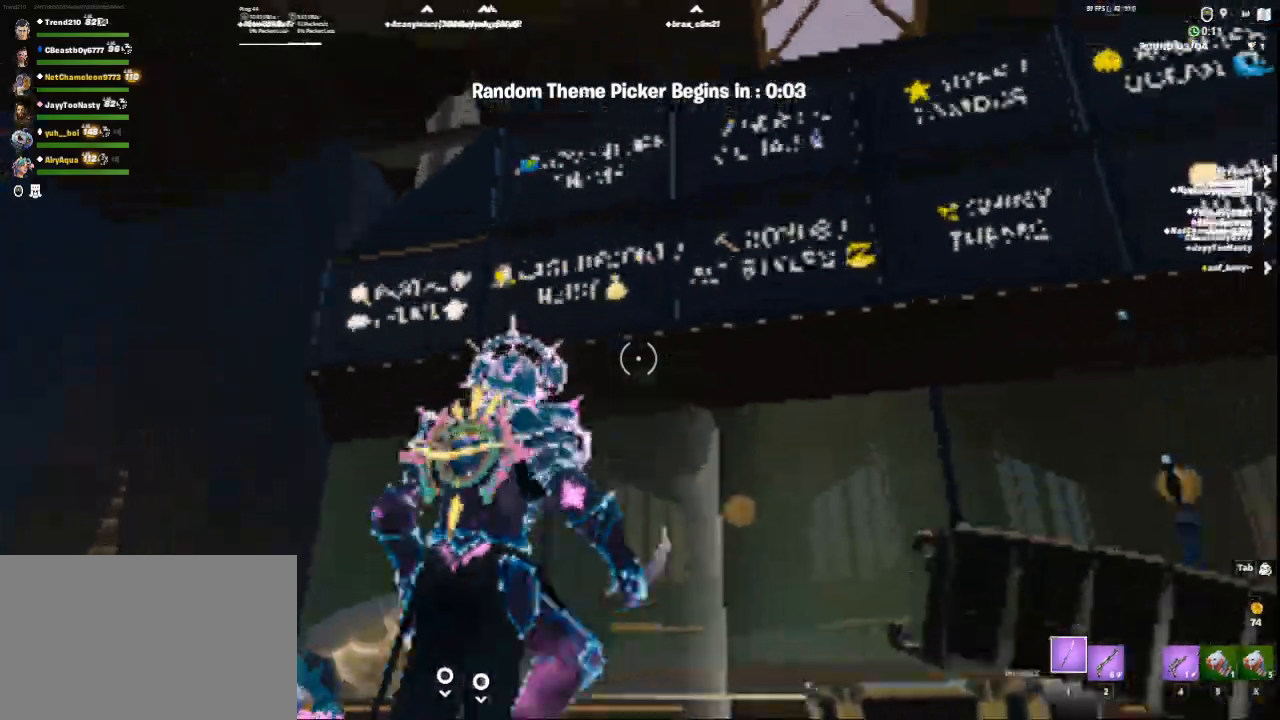
{"keys": ["d"], "mouse": [], "events": [[41, "space", "up"]]}
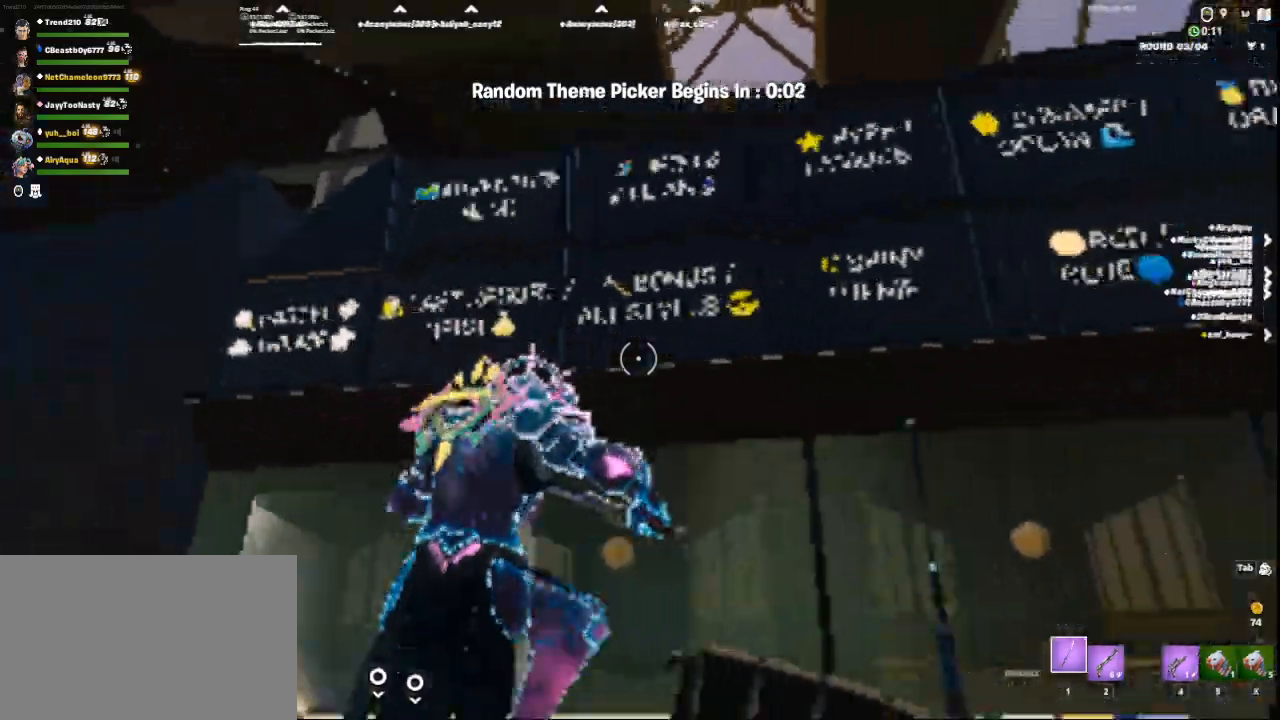
{"keys": ["d"], "mouse": [], "events": []}
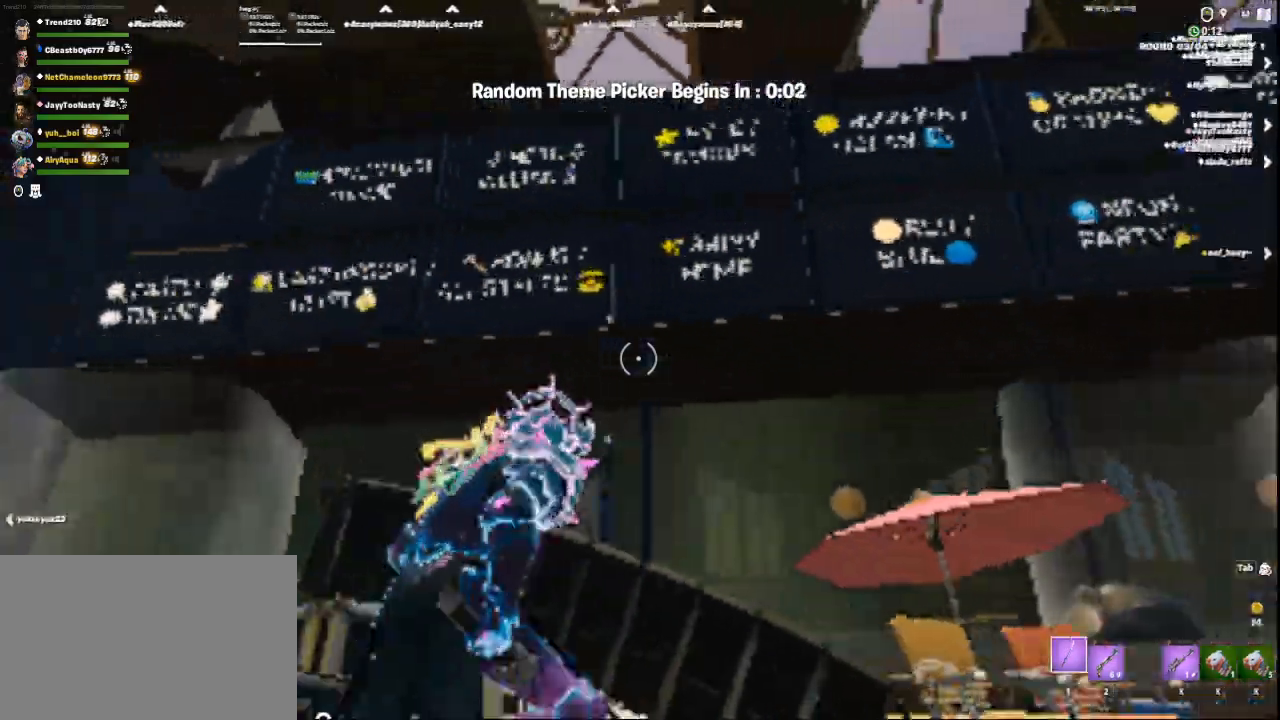
{"keys": ["s"], "mouse": [], "events": [[41, "space", "down"], [125, "s", "down"], [208, "d", "up"], [208, "space", "up"]]}